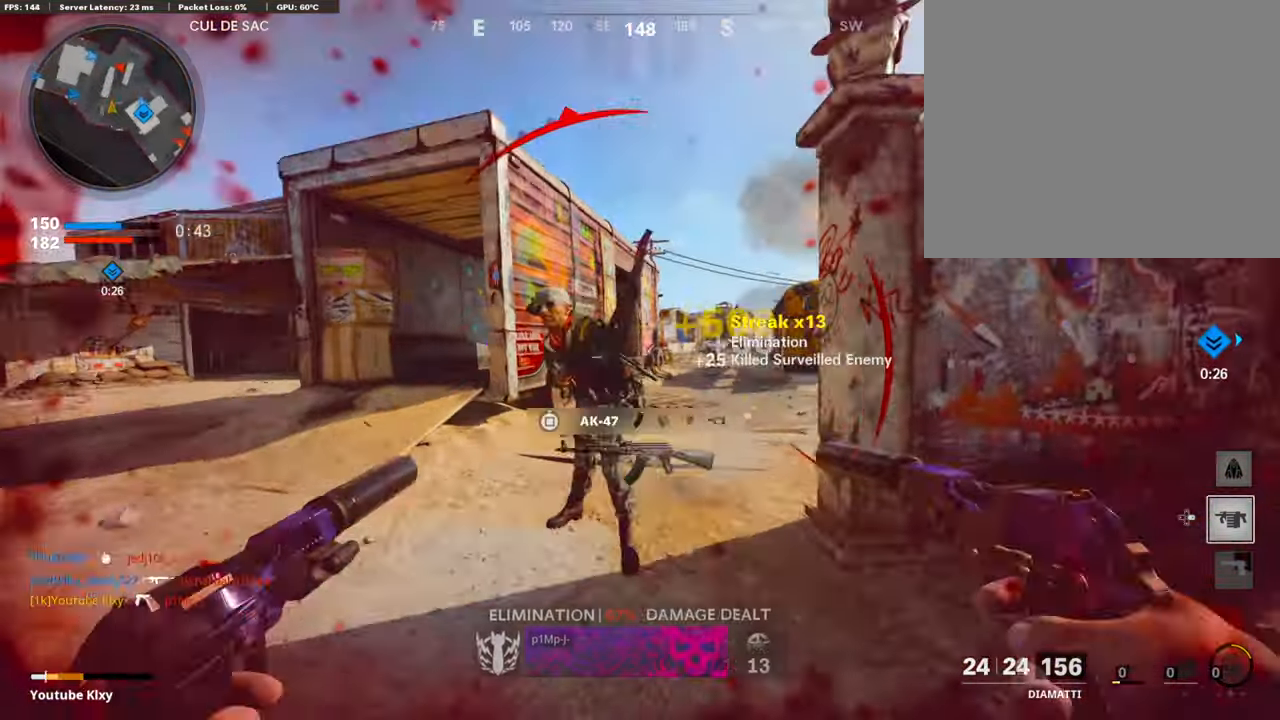
Gameplay with a controller (PlayStation layout); each line is a JSON object with the inputs held at the frame after it. "events" lists button and stick changes between this image and that frame as [ms after this image, input, new state], when the widget could be followed in between.
{"buttons": ["SQUARE"], "left_stick": "center", "right_stick": "center", "events": [[16, "L1", "up"], [33, "R1", "up"], [33, "right_stick", "down"], [100, "L1", "down"], [134, "right_stick", "right"], [167, "L1", "up"], [268, "L3", "down"], [285, "left_stick", "up"], [318, "right_stick", "center"], [335, "SQUARE", "down"], [369, "L3", "up"], [419, "left_stick", "left"], [503, "left_stick", "center"]]}
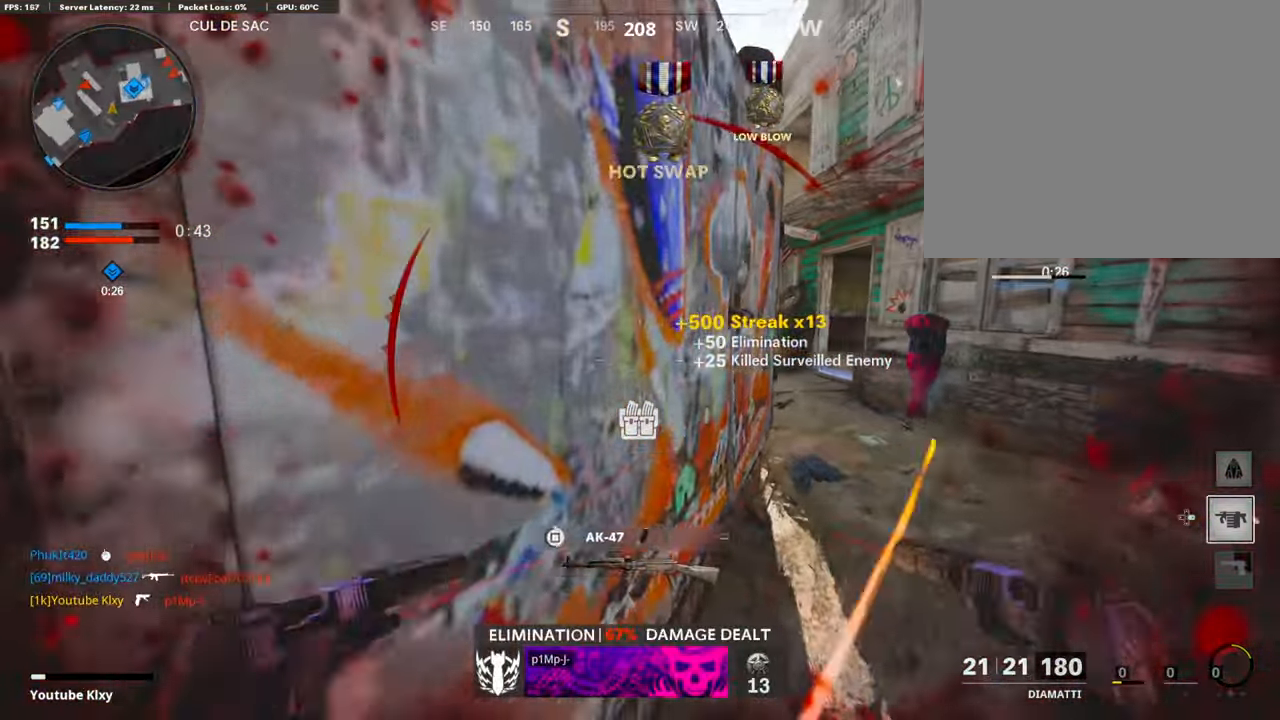
{"buttons": ["TRIANGLE"], "left_stick": "right", "right_stick": "center", "events": [[34, "left_stick", "up-right"], [151, "left_stick", "up-left"], [201, "left_stick", "left"], [218, "SQUARE", "up"], [302, "left_stick", "center"], [336, "TRIANGLE", "down"], [419, "TRIANGLE", "up"], [470, "TRIANGLE", "down"], [487, "left_stick", "right"]]}
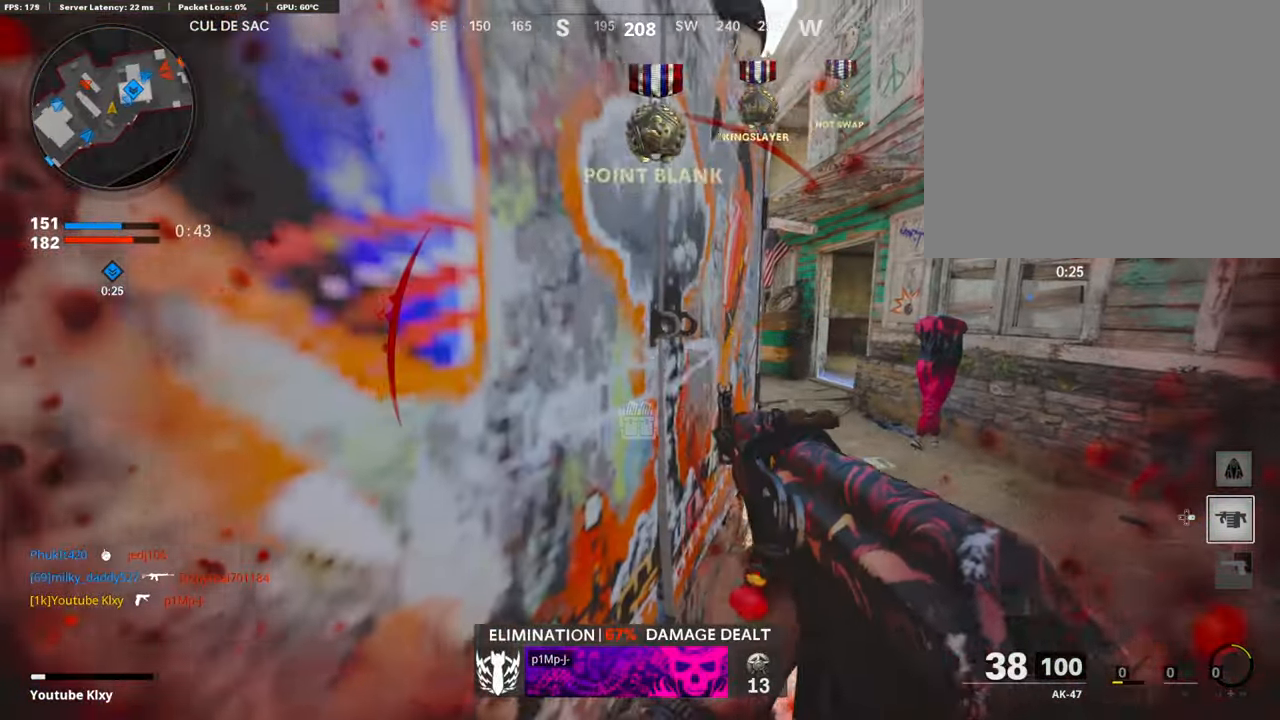
{"buttons": [], "left_stick": "center", "right_stick": "center", "events": [[17, "left_stick", "up-right"], [51, "TRIANGLE", "up"], [185, "left_stick", "center"], [252, "L2", "down"], [252, "left_stick", "left"], [403, "L2", "up"], [403, "left_stick", "center"]]}
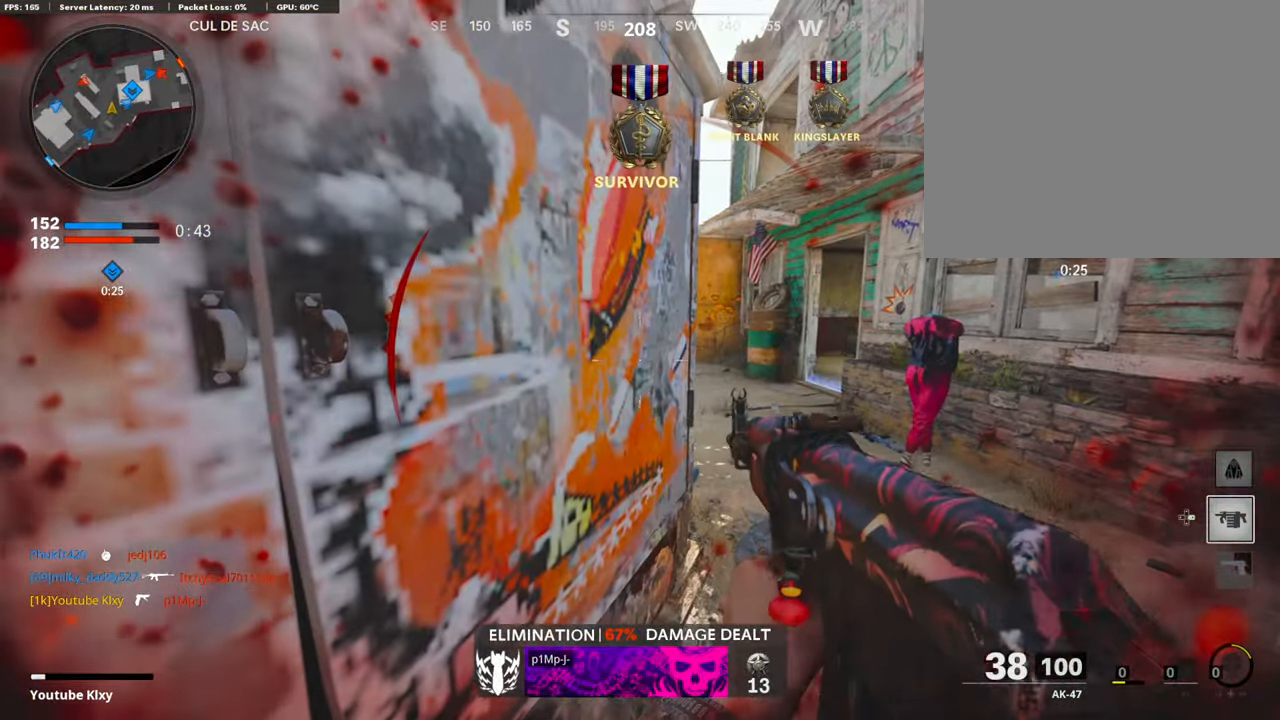
{"buttons": [], "left_stick": "up-right", "right_stick": "center", "events": [[336, "left_stick", "up-right"]]}
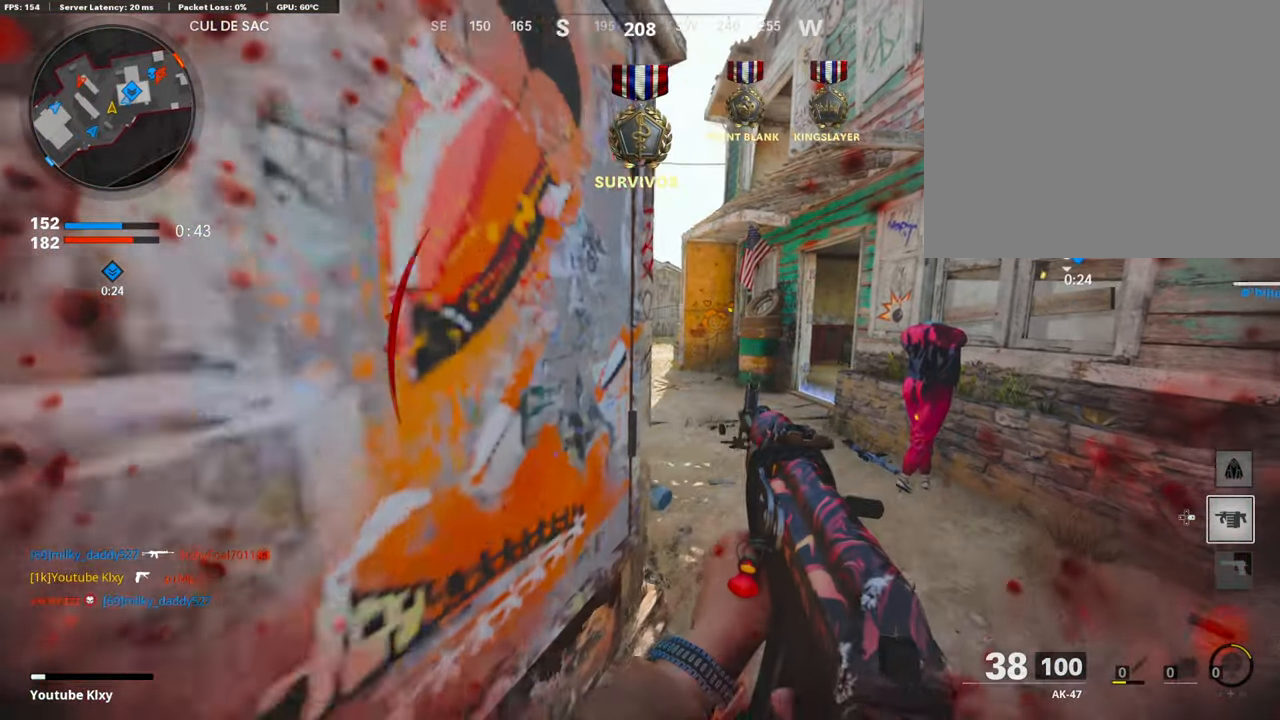
{"buttons": ["L1"], "left_stick": "left", "right_stick": "center", "events": [[34, "L3", "down"], [51, "right_stick", "left"], [101, "L3", "up"], [151, "L1", "down"], [151, "left_stick", "right"], [168, "right_stick", "up-left"], [269, "right_stick", "center"], [369, "left_stick", "center"], [386, "right_stick", "up"], [420, "left_stick", "left"], [504, "right_stick", "center"]]}
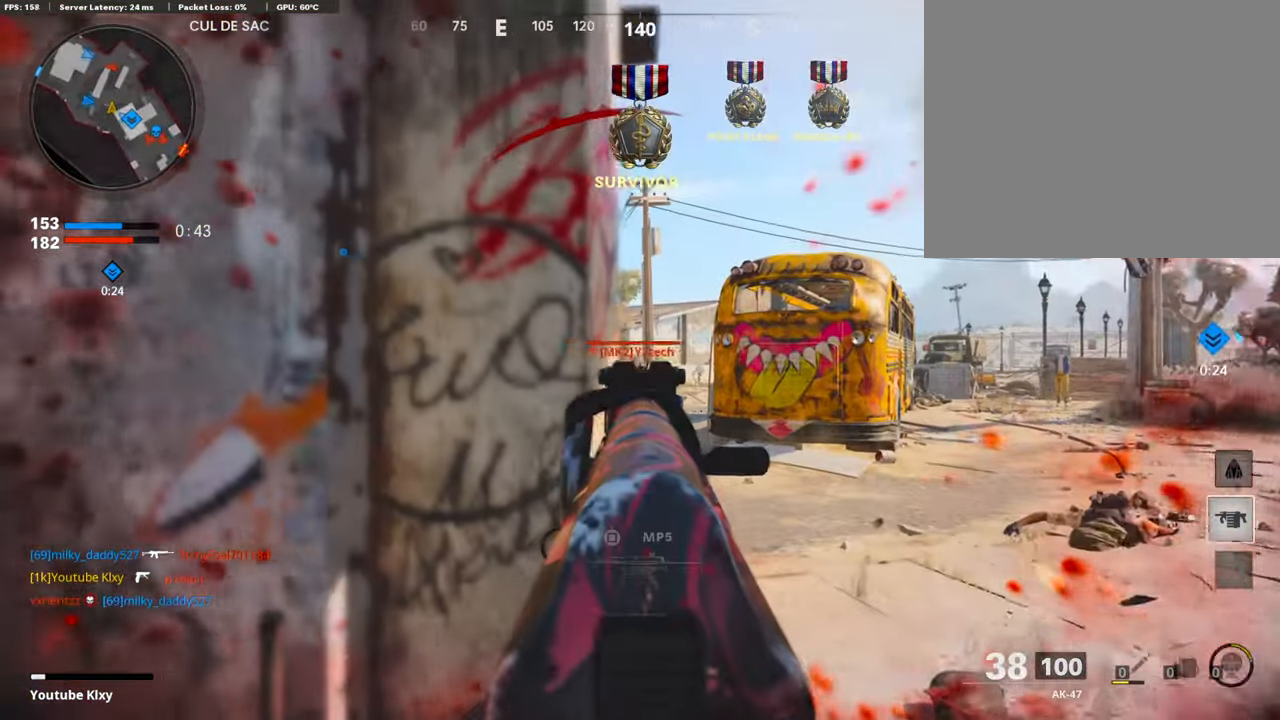
{"buttons": [], "left_stick": "up", "right_stick": "right", "events": [[50, "left_stick", "right"], [84, "right_stick", "down"], [235, "right_stick", "left"], [302, "right_stick", "center"], [386, "L1", "up"], [386, "left_stick", "center"], [386, "right_stick", "right"], [436, "left_stick", "up"]]}
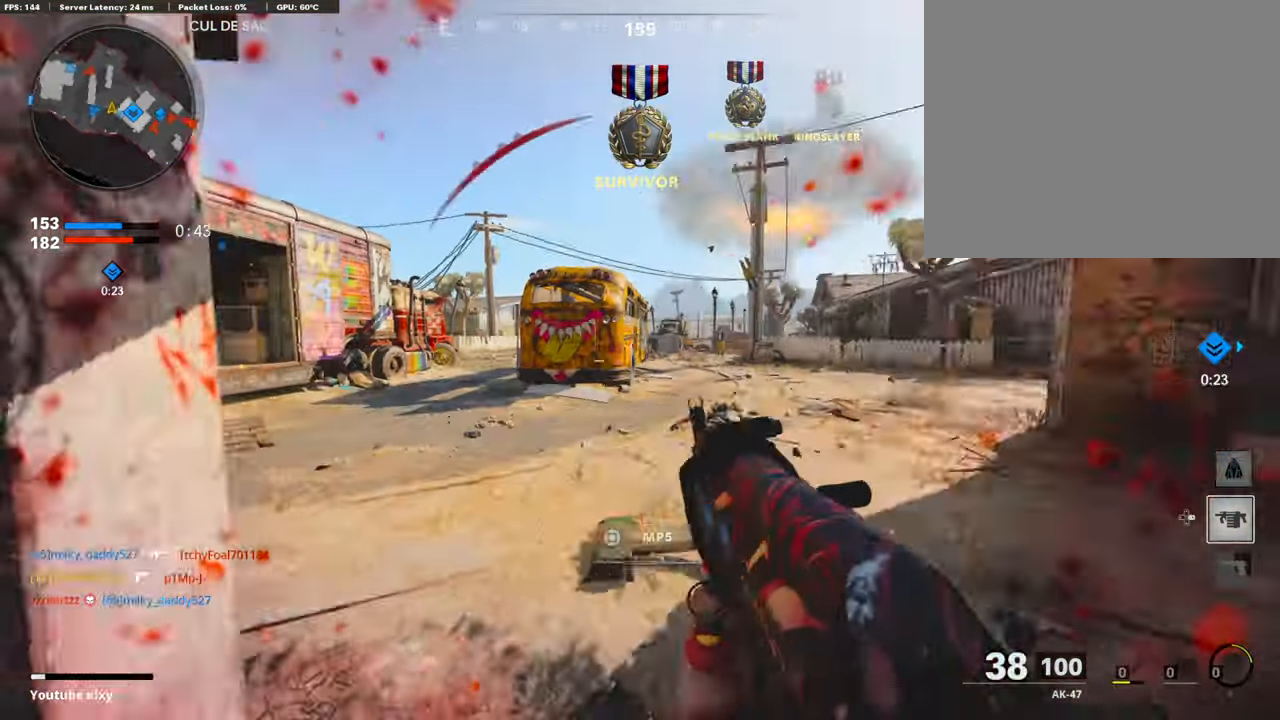
{"buttons": ["L1"], "left_stick": "up-right", "right_stick": "center", "events": [[34, "L3", "down"], [151, "left_stick", "up-left"], [252, "R3", "down"], [252, "right_stick", "center"], [386, "R3", "up"], [403, "L3", "up"], [470, "L1", "down"], [470, "left_stick", "up-right"]]}
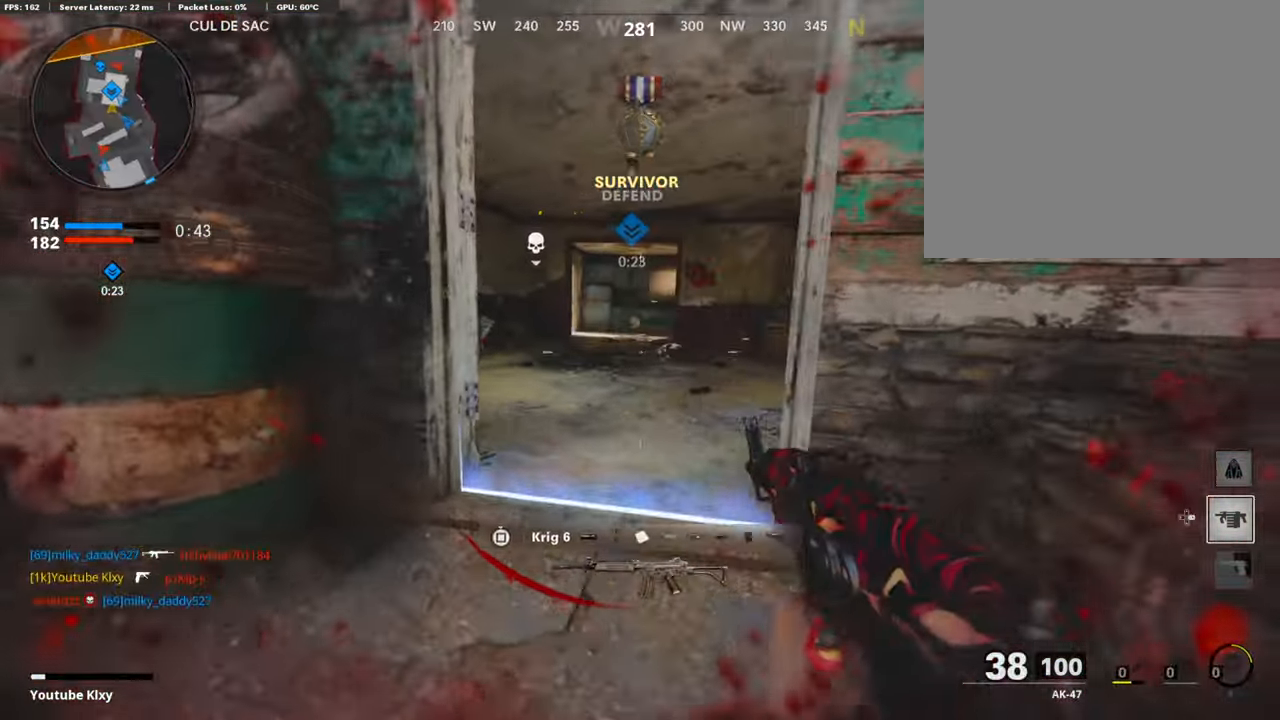
{"buttons": ["L1"], "left_stick": "right", "right_stick": "center", "events": [[51, "R3", "down"], [84, "L1", "up"], [135, "R3", "up"], [168, "L3", "down"], [285, "L3", "up"], [285, "right_stick", "left"], [335, "left_stick", "center"], [386, "left_stick", "right"], [402, "right_stick", "center"], [486, "L1", "down"]]}
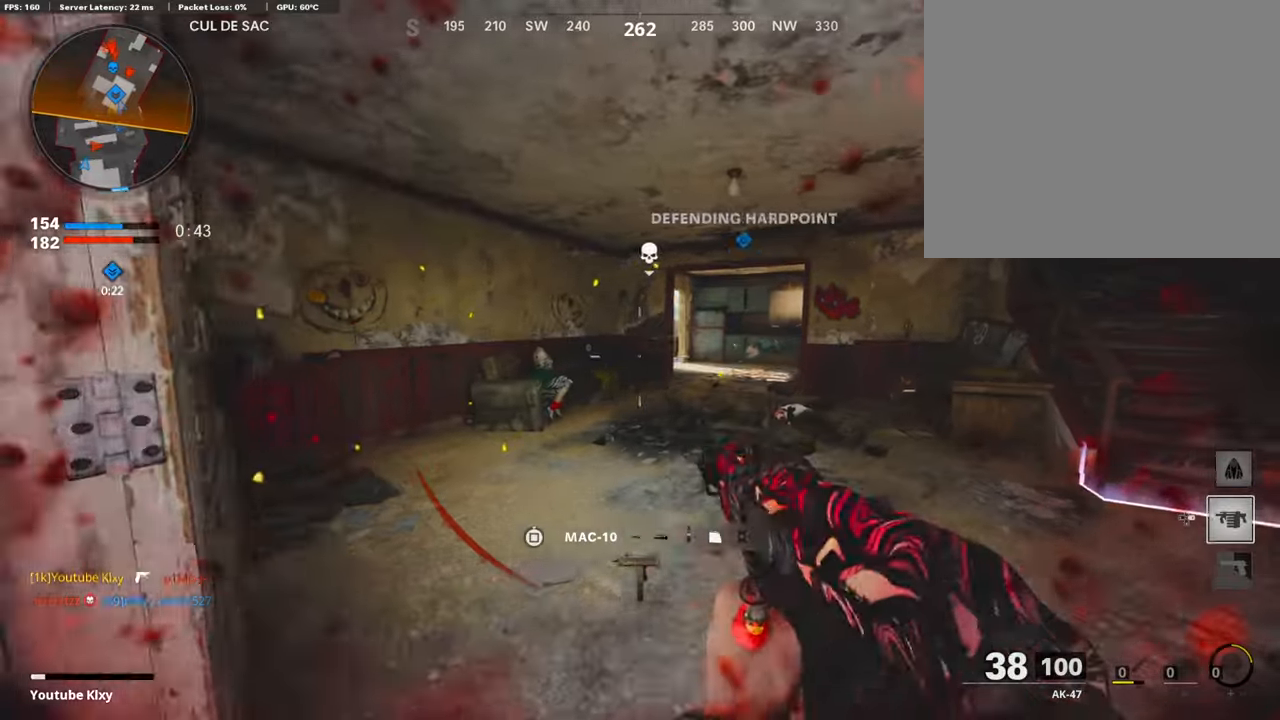
{"buttons": ["L1"], "left_stick": "right", "right_stick": "up-left", "events": [[302, "right_stick", "up-right"], [419, "right_stick", "up-left"]]}
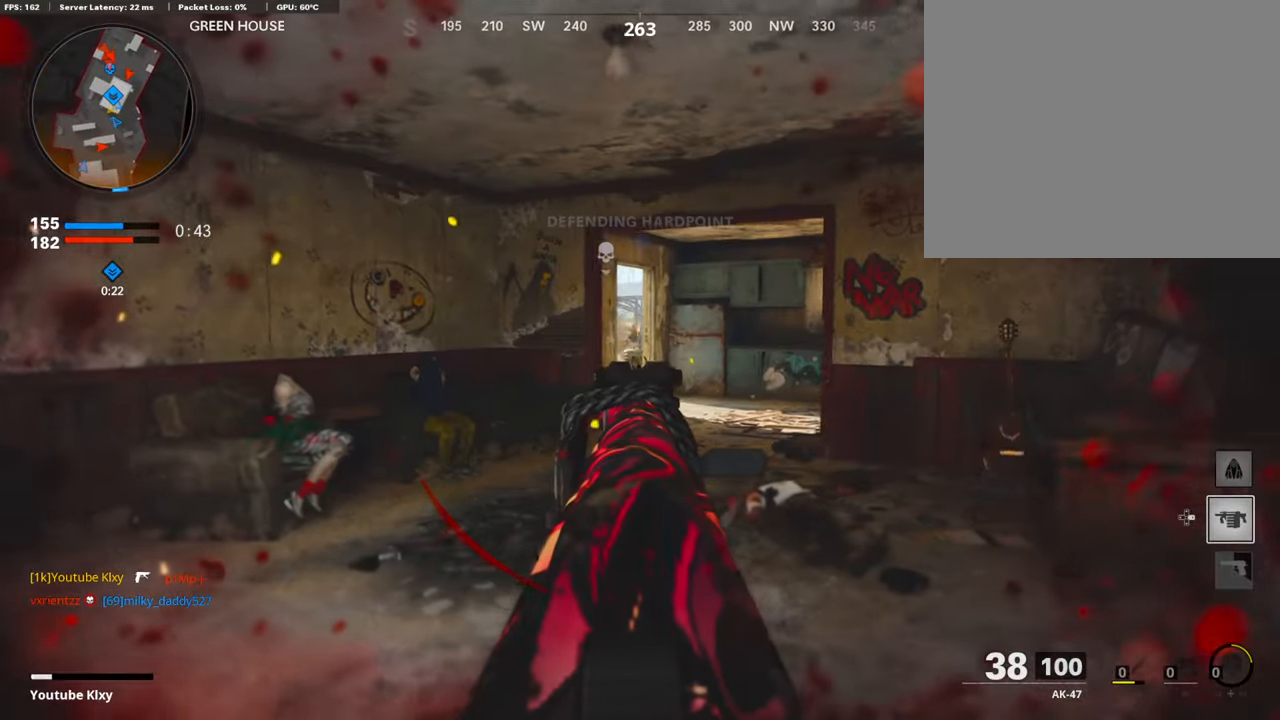
{"buttons": ["L1"], "left_stick": "left", "right_stick": "center", "events": [[33, "right_stick", "center"], [167, "right_stick", "up-left"], [235, "left_stick", "left"], [318, "right_stick", "center"], [436, "right_stick", "right"], [486, "right_stick", "center"]]}
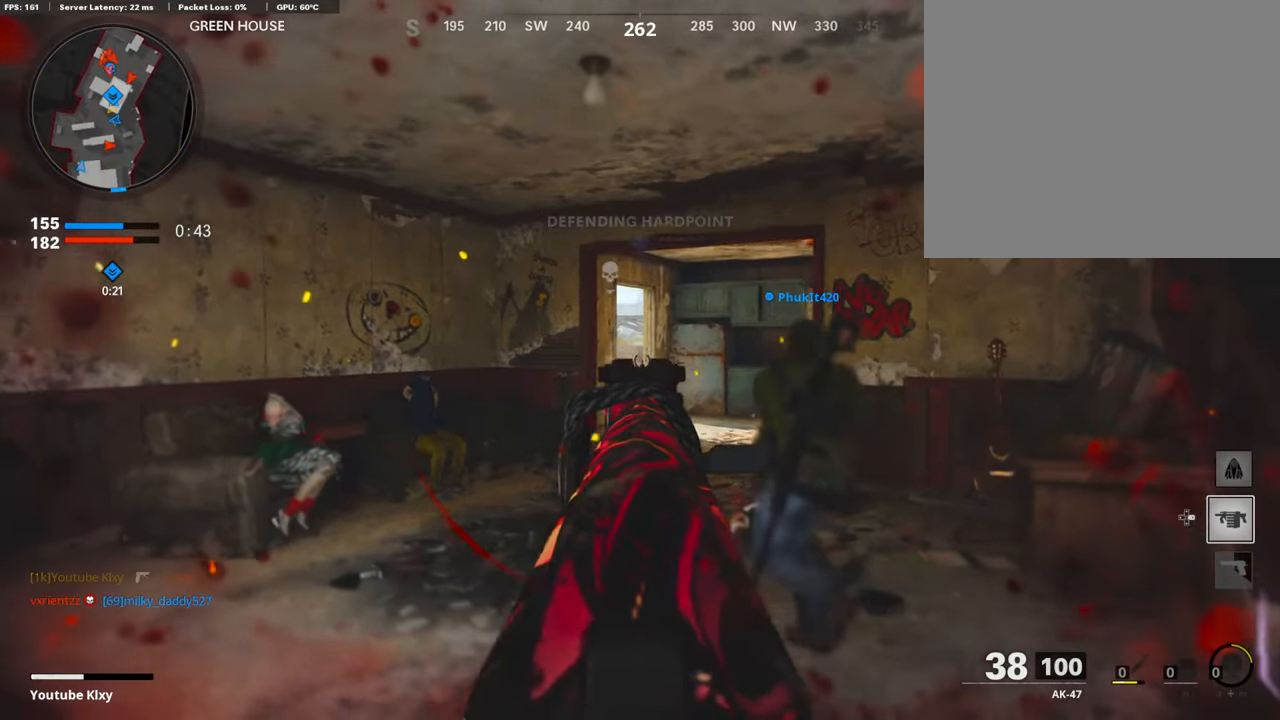
{"buttons": [], "left_stick": "up-left", "right_stick": "center", "events": [[17, "L1", "up"], [34, "right_stick", "left"], [168, "left_stick", "up-left"], [201, "L3", "down"], [302, "right_stick", "center"], [503, "L3", "up"]]}
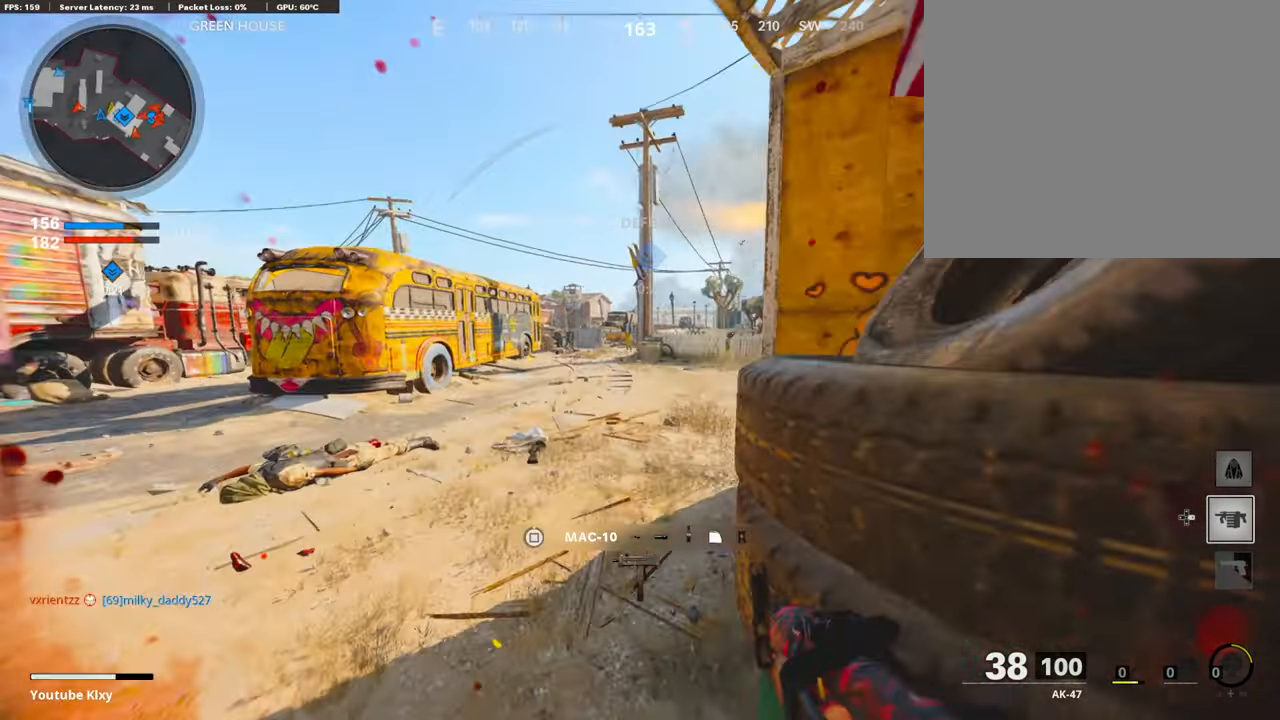
{"buttons": [], "left_stick": "down-right", "right_stick": "center", "events": [[67, "right_stick", "left"], [101, "left_stick", "up-right"], [269, "left_stick", "down-right"], [286, "right_stick", "center"], [369, "left_stick", "down"], [487, "left_stick", "down-right"]]}
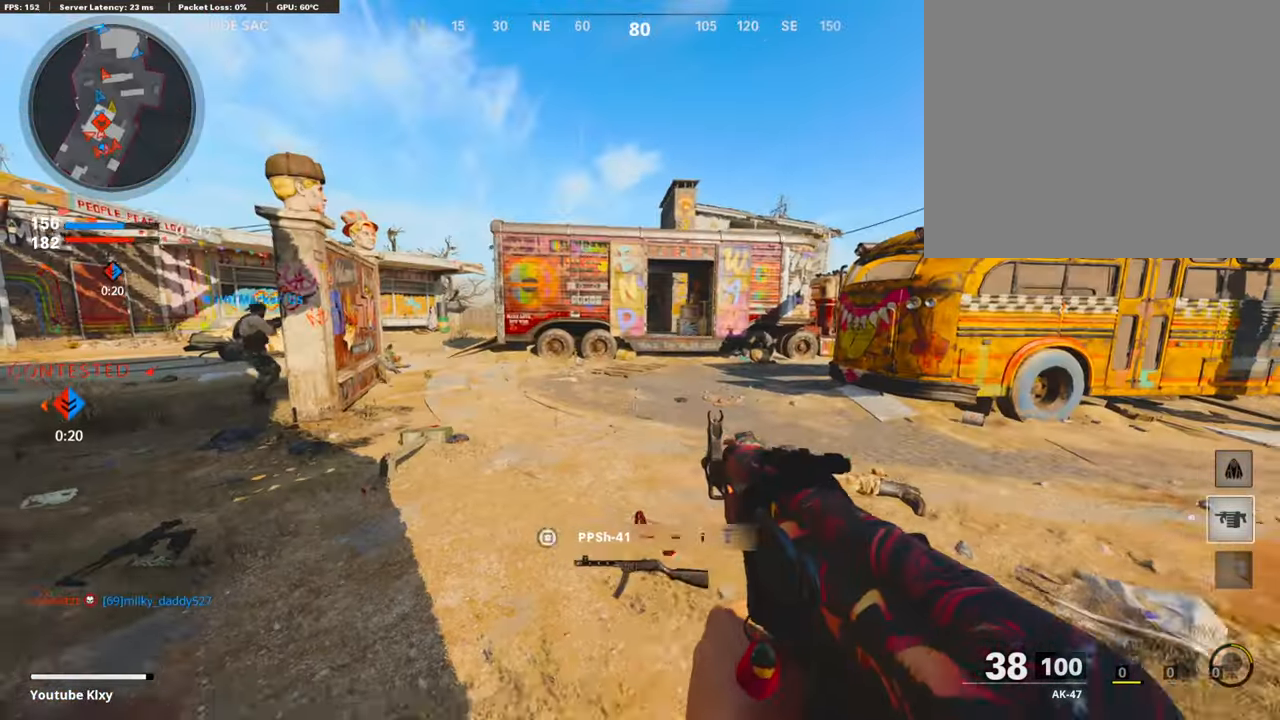
{"buttons": [], "left_stick": "down", "right_stick": "left", "events": [[318, "left_stick", "up"], [419, "left_stick", "center"], [470, "left_stick", "down"], [486, "right_stick", "left"]]}
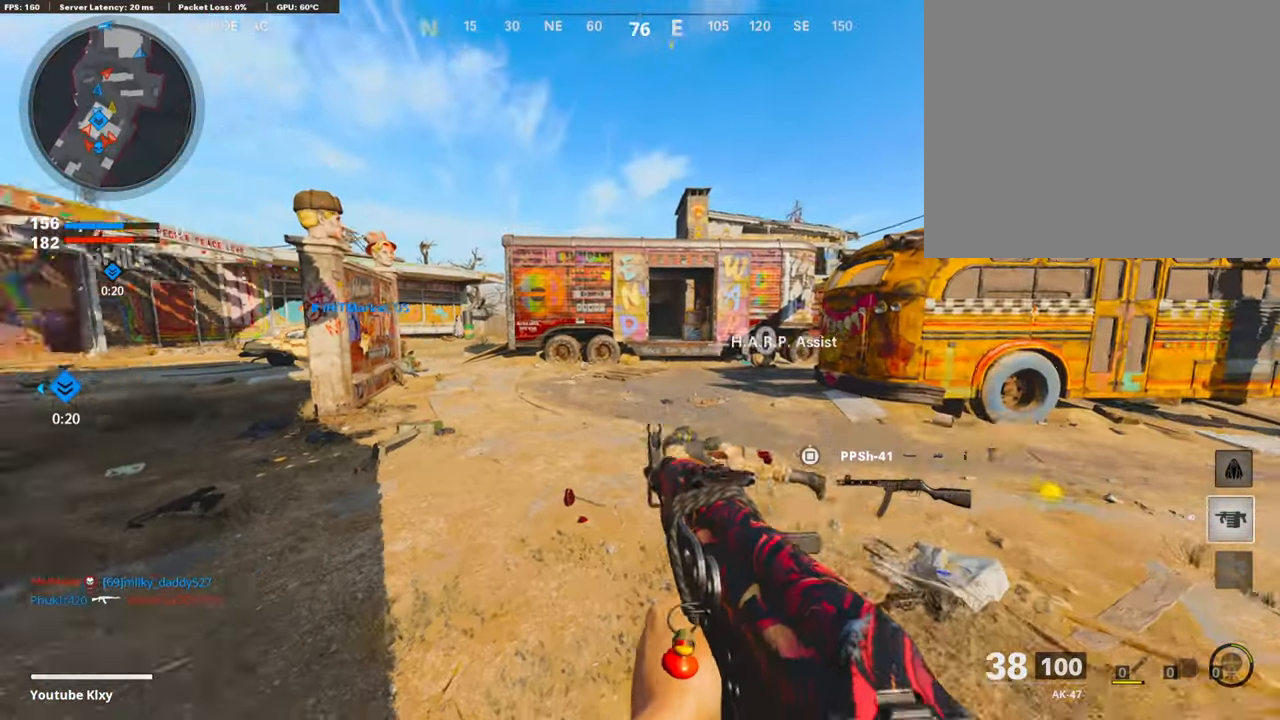
{"buttons": ["L3"], "left_stick": "up", "right_stick": "left", "events": [[134, "left_stick", "up-right"], [185, "right_stick", "center"], [201, "L3", "down"], [235, "left_stick", "up"], [319, "right_stick", "left"]]}
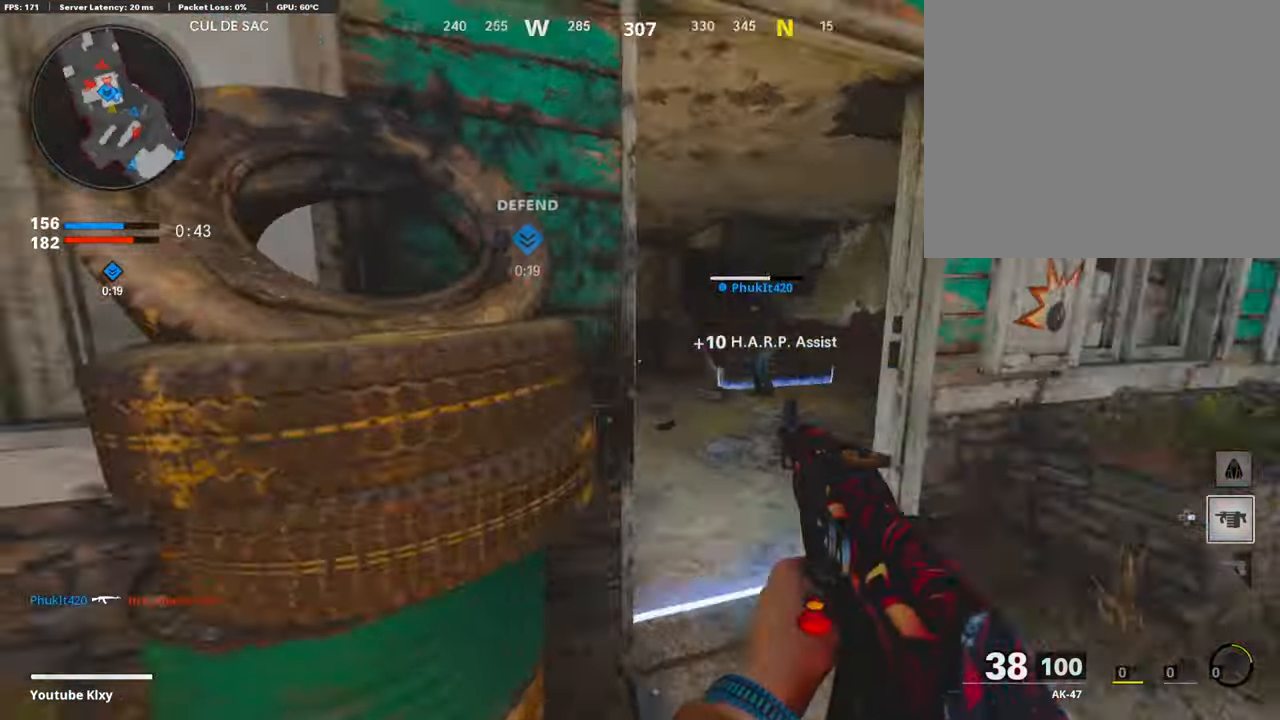
{"buttons": [], "left_stick": "down-left", "right_stick": "left", "events": [[50, "right_stick", "center"], [67, "L3", "up"], [100, "L1", "down"], [184, "left_stick", "down-left"], [302, "L1", "up"], [436, "right_stick", "left"]]}
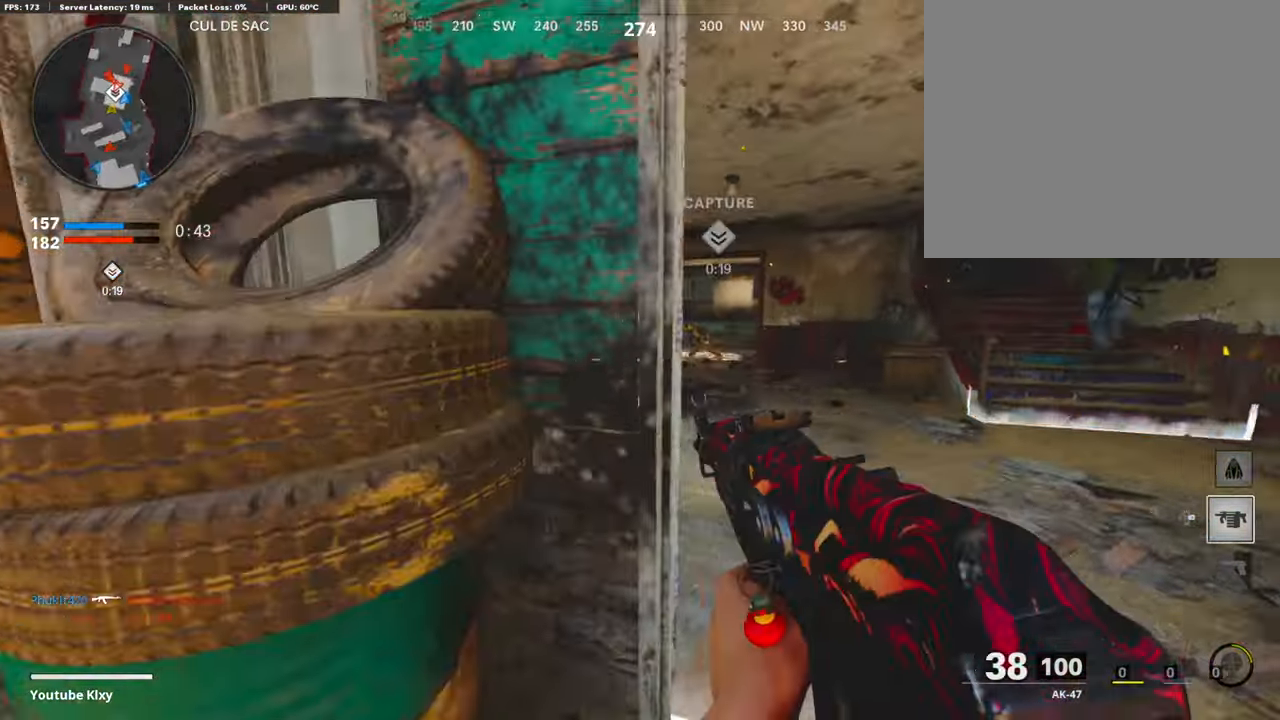
{"buttons": [], "left_stick": "right", "right_stick": "right", "events": [[67, "left_stick", "up-left"], [84, "L3", "down"], [151, "right_stick", "center"], [268, "L3", "up"], [336, "right_stick", "right"], [352, "left_stick", "right"]]}
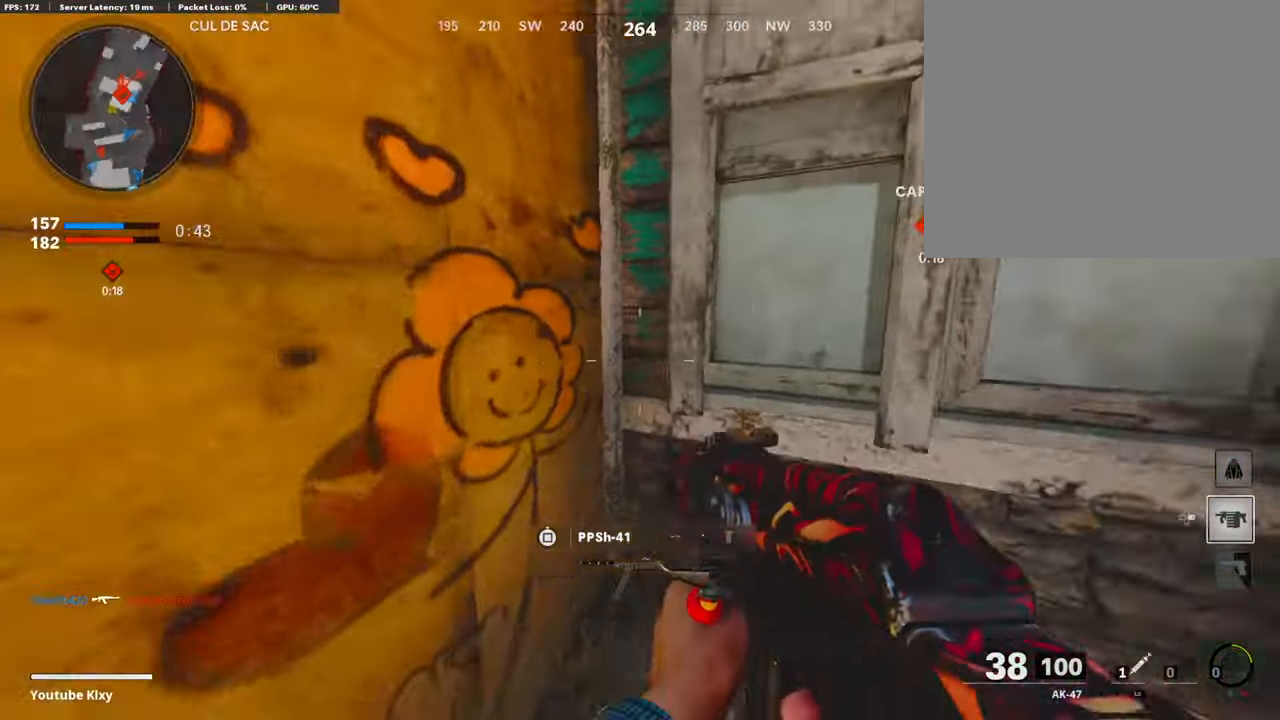
{"buttons": ["L3"], "left_stick": "up-right", "right_stick": "left", "events": [[235, "left_stick", "up-right"], [252, "right_stick", "center"], [286, "L3", "down"], [437, "right_stick", "left"]]}
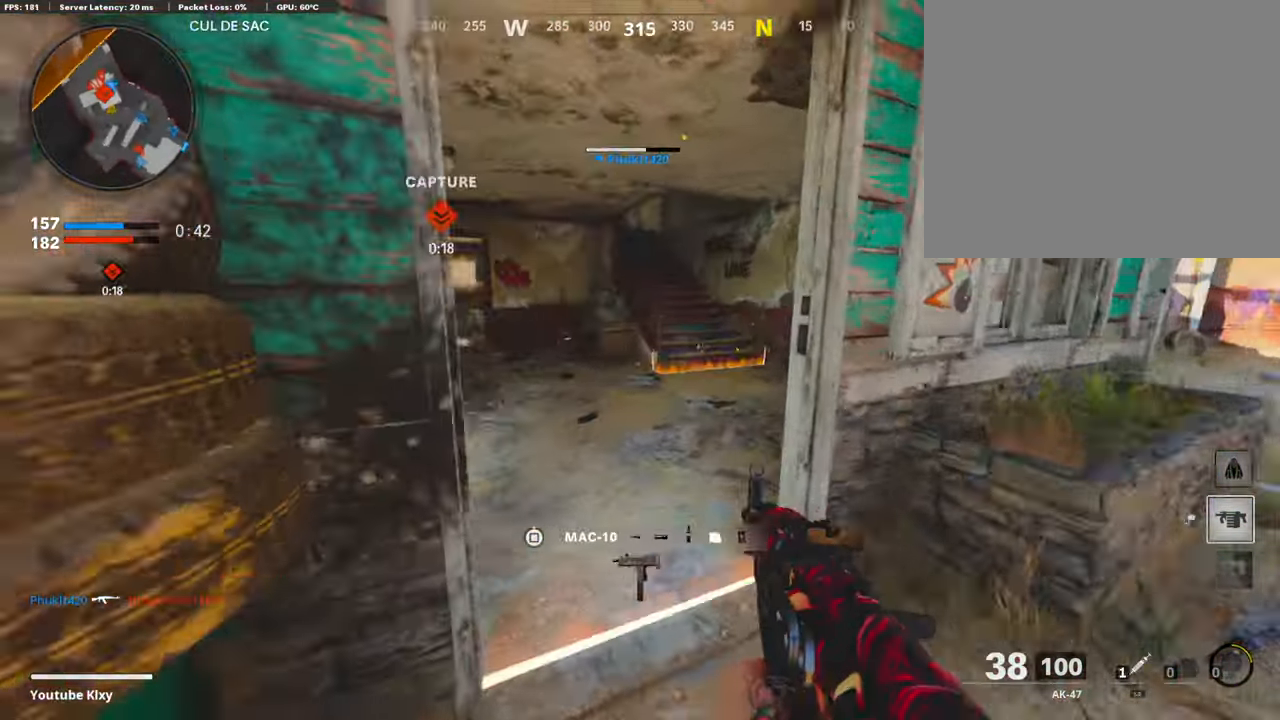
{"buttons": ["L1"], "left_stick": "left", "right_stick": "center", "events": [[50, "L1", "down"], [50, "L3", "up"], [100, "left_stick", "right"], [117, "right_stick", "center"], [235, "left_stick", "down-left"], [235, "right_stick", "up"], [436, "right_stick", "center"], [487, "left_stick", "left"]]}
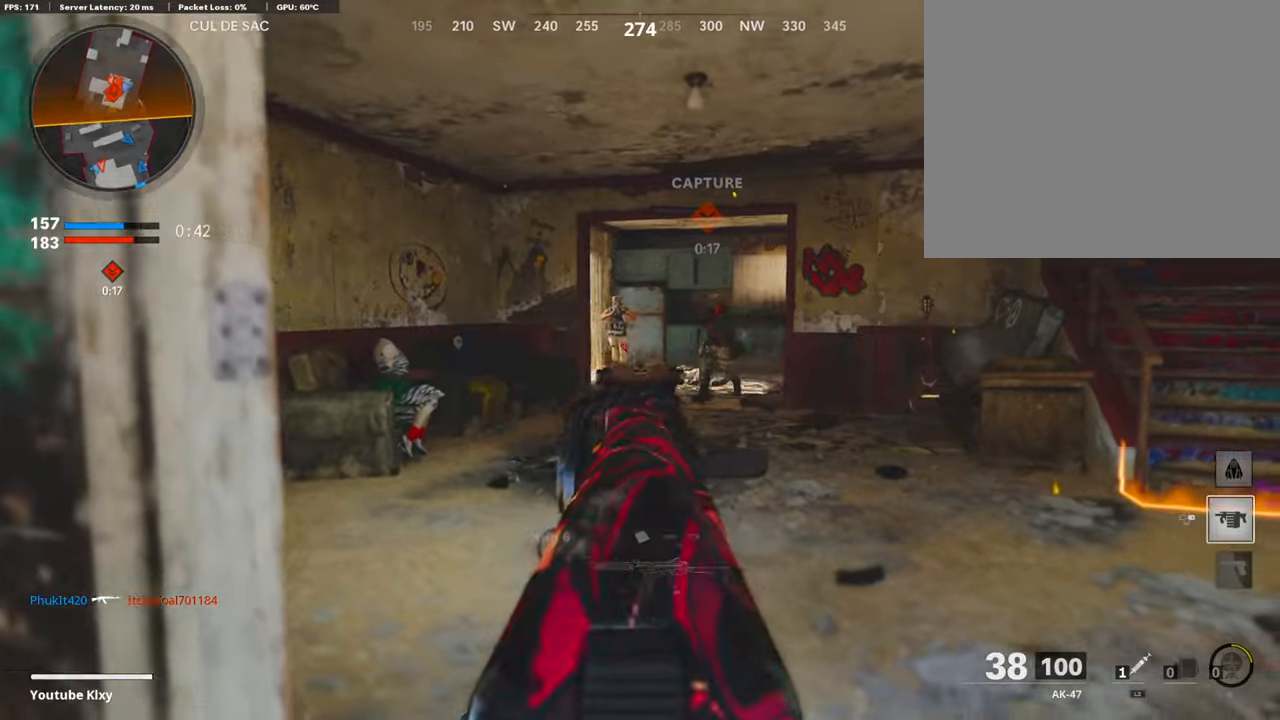
{"buttons": ["R1"], "left_stick": "left", "right_stick": "center", "events": [[16, "right_stick", "up-right"], [50, "R1", "down"], [167, "right_stick", "left"], [469, "right_stick", "center"], [503, "L1", "up"]]}
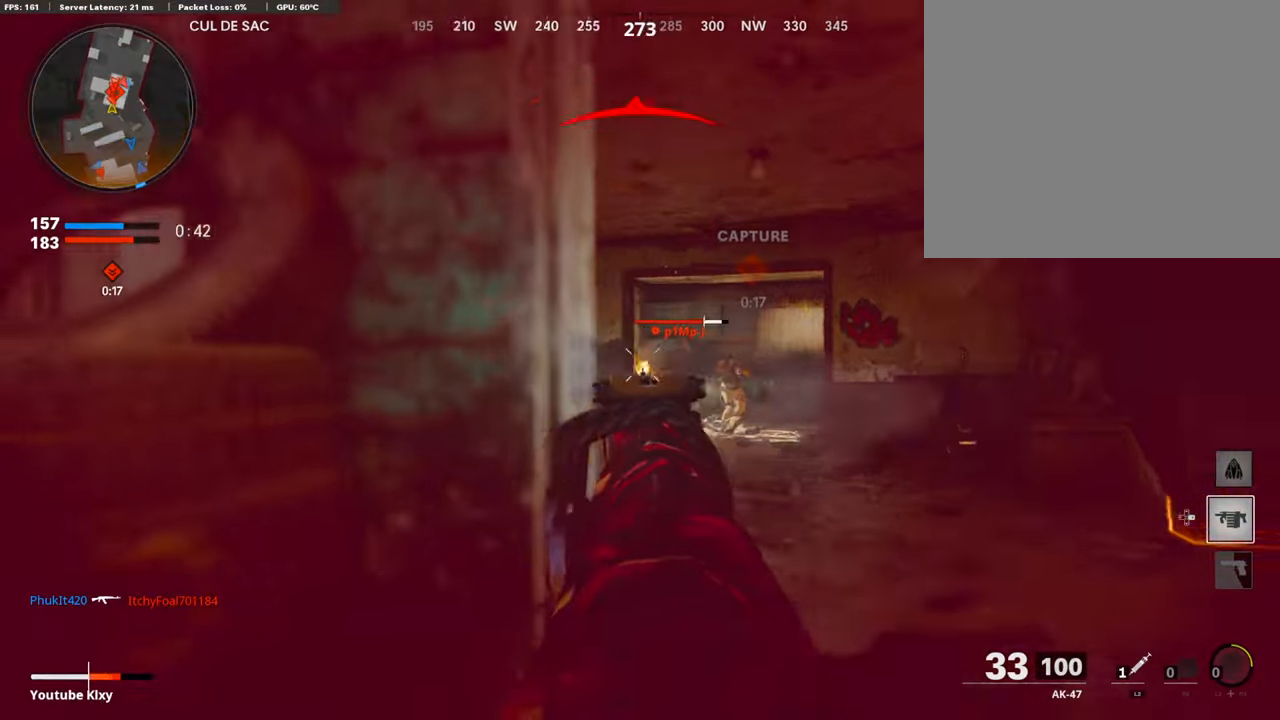
{"buttons": ["L3"], "left_stick": "up", "right_stick": "right", "events": [[84, "R1", "up"], [84, "left_stick", "up-left"], [84, "right_stick", "left"], [134, "L3", "down"], [201, "L2", "down"], [235, "left_stick", "up"], [319, "L3", "up"], [336, "right_stick", "center"], [352, "L2", "up"], [386, "L3", "down"], [487, "right_stick", "right"]]}
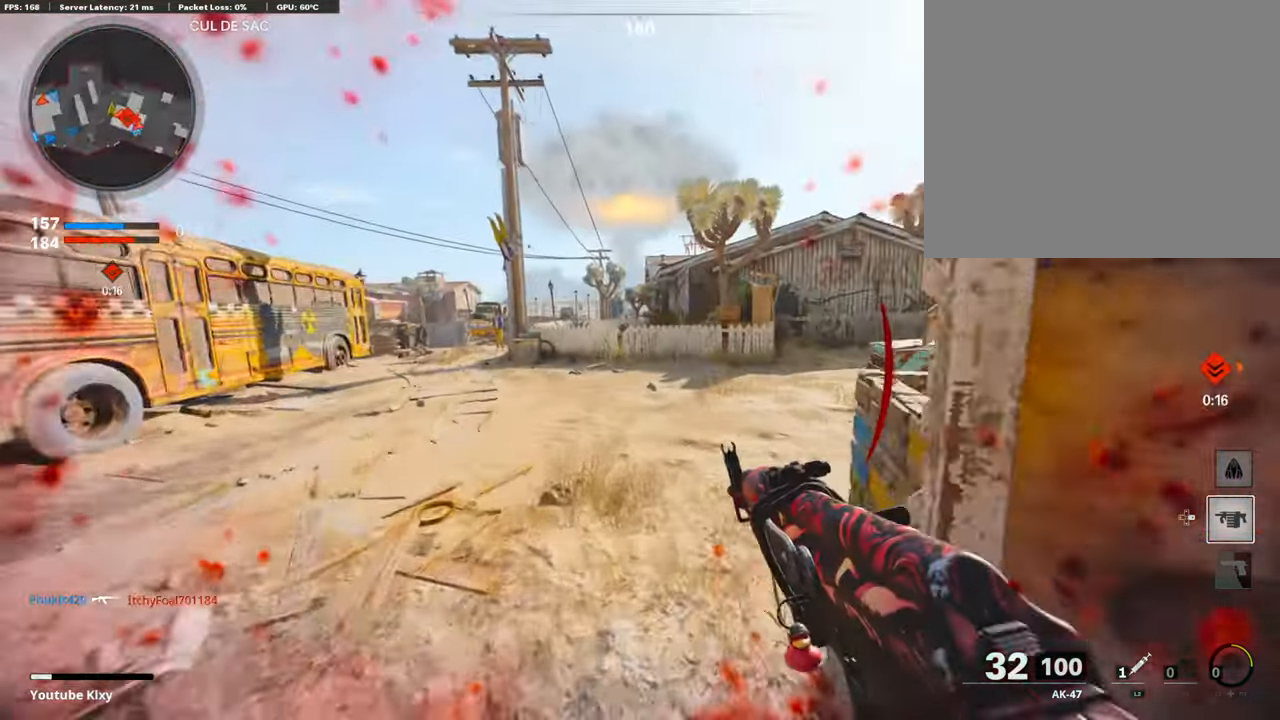
{"buttons": [], "left_stick": "up", "right_stick": "center", "events": [[34, "L3", "up"], [151, "L3", "down"], [235, "right_stick", "center"], [269, "L3", "up"], [386, "right_stick", "right"], [470, "right_stick", "center"]]}
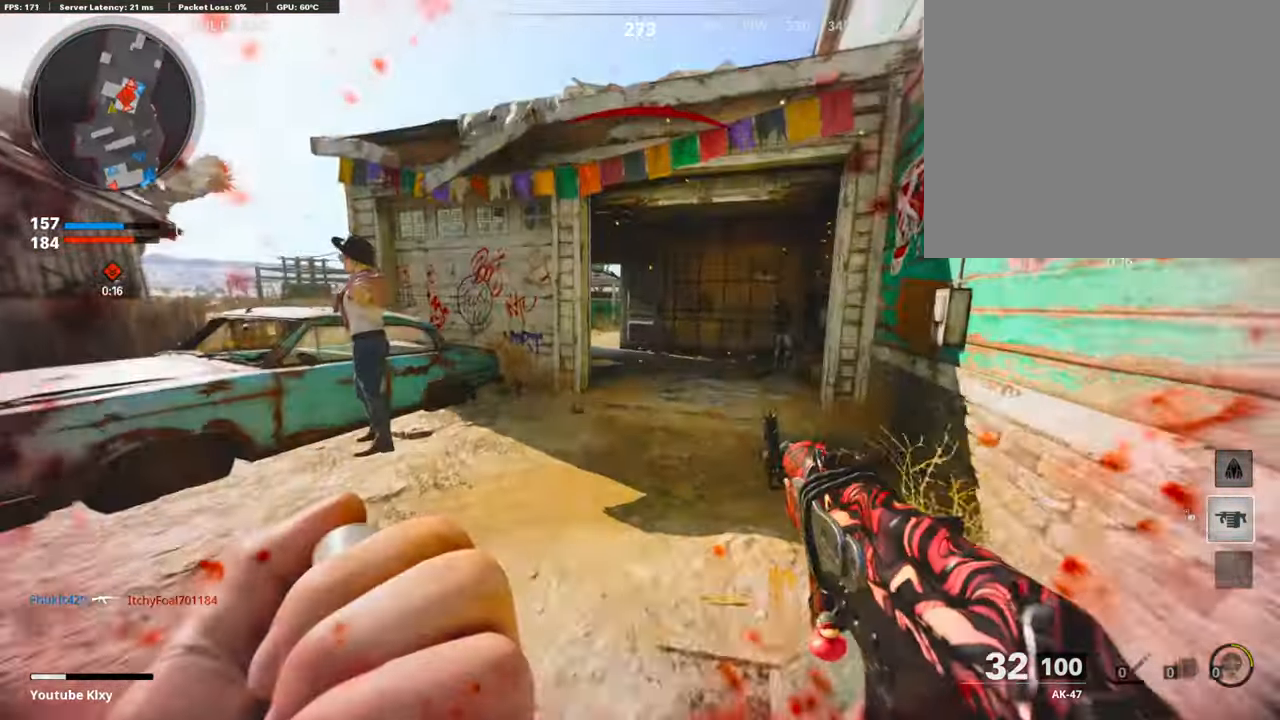
{"buttons": [], "left_stick": "up", "right_stick": "center", "events": []}
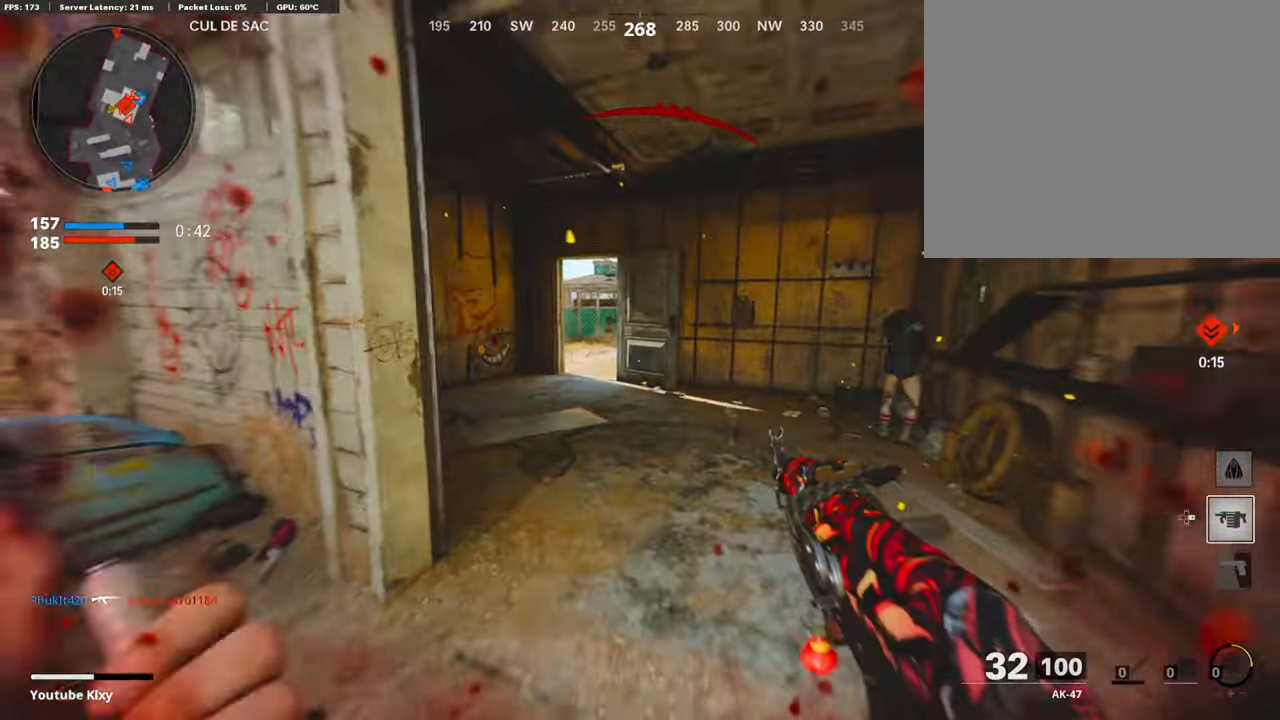
{"buttons": [], "left_stick": "up", "right_stick": "center", "events": [[369, "right_stick", "right"], [487, "right_stick", "center"]]}
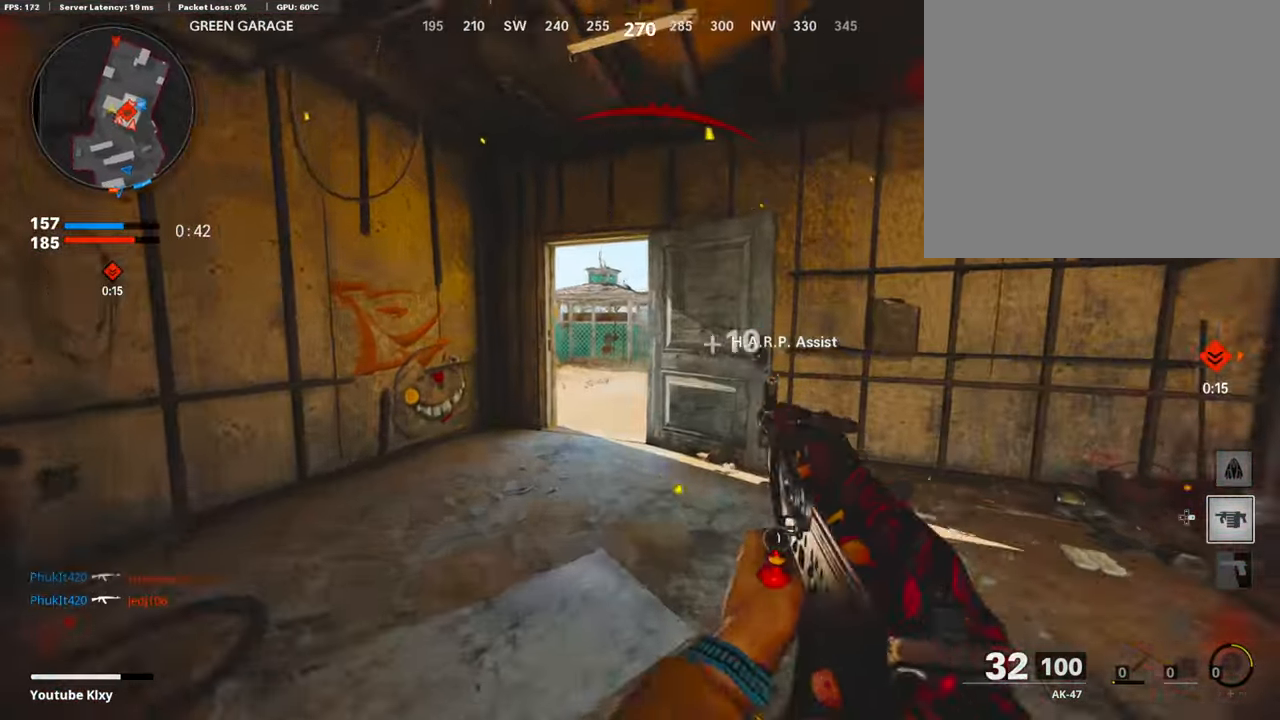
{"buttons": ["L1"], "left_stick": "up", "right_stick": "center", "events": [[151, "L1", "down"], [302, "right_stick", "up-right"], [453, "right_stick", "center"]]}
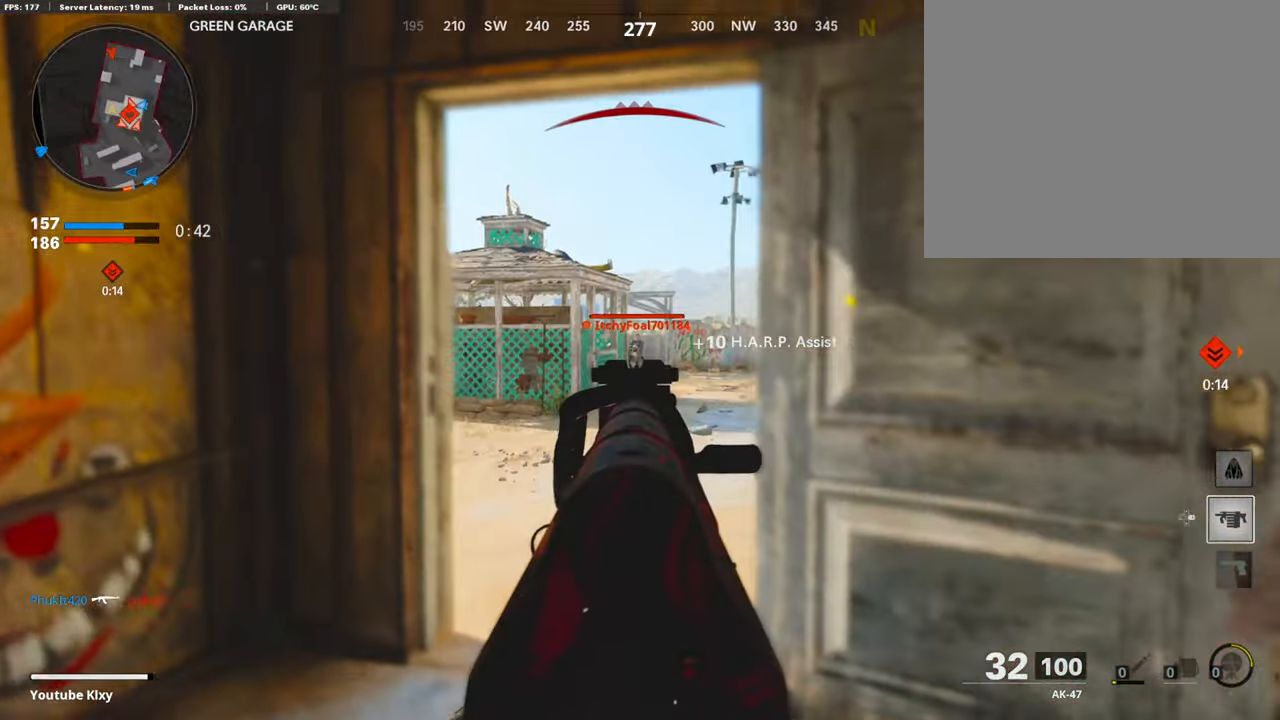
{"buttons": ["L1", "R1"], "left_stick": "up-right", "right_stick": "center", "events": [[134, "R1", "down"], [319, "left_stick", "up-right"], [386, "right_stick", "right"], [470, "right_stick", "center"]]}
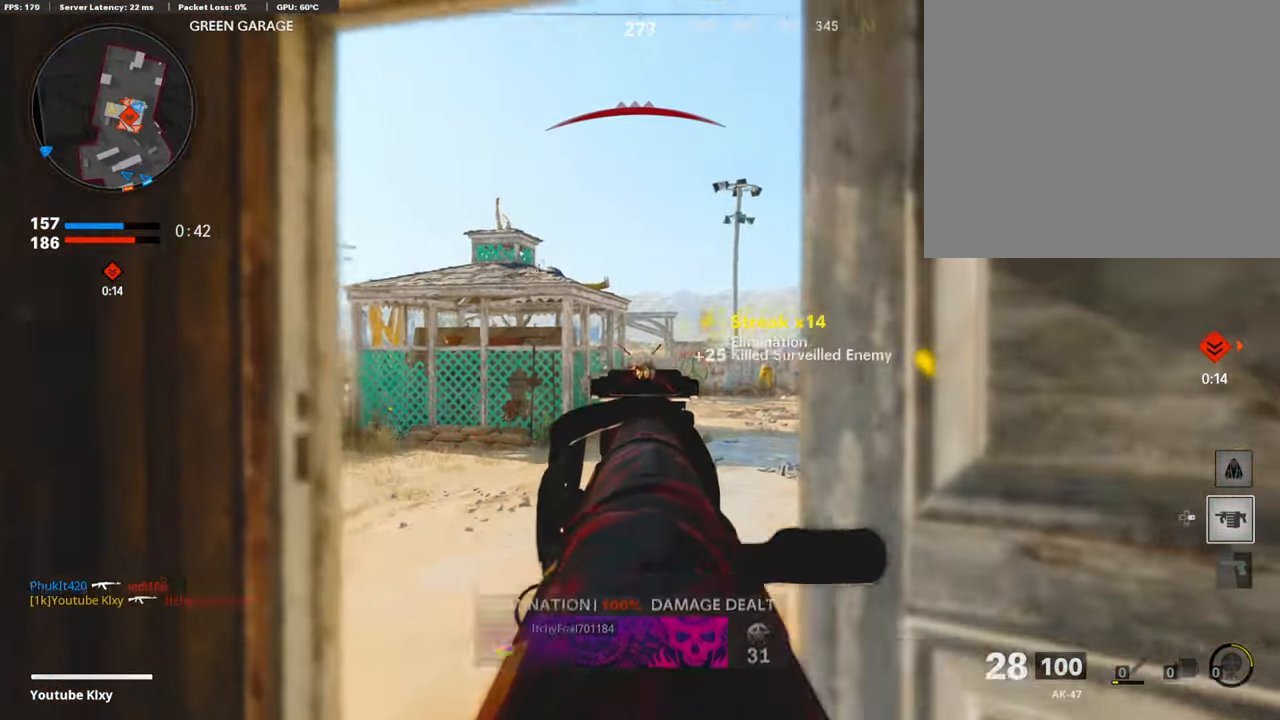
{"buttons": ["L3"], "left_stick": "up", "right_stick": "right", "events": [[34, "left_stick", "up-left"], [84, "right_stick", "right"], [185, "left_stick", "down-left"], [185, "right_stick", "center"], [252, "L1", "up"], [286, "R1", "up"], [286, "right_stick", "down-right"], [319, "left_stick", "up-left"], [369, "left_stick", "up"], [386, "L3", "down"], [420, "right_stick", "center"], [487, "right_stick", "right"]]}
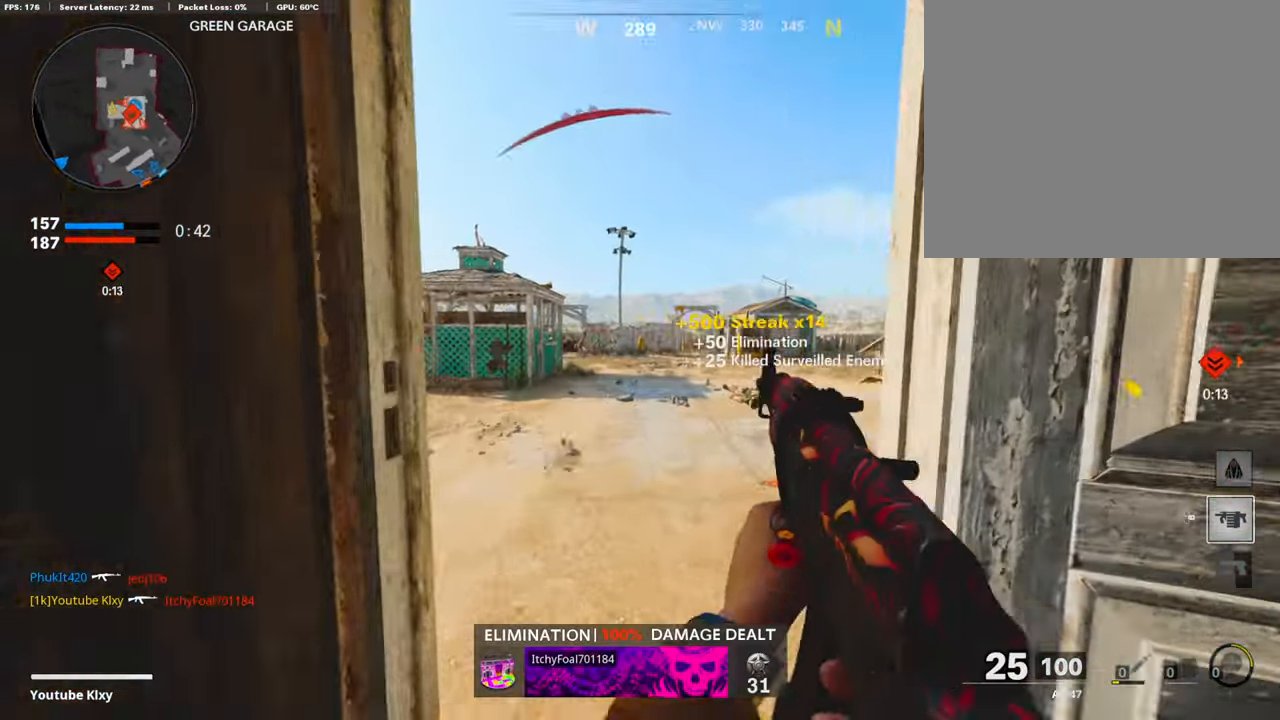
{"buttons": ["L1", "R1"], "left_stick": "right", "right_stick": "down-right", "events": [[151, "L3", "up"], [184, "L1", "down"], [218, "left_stick", "center"], [218, "right_stick", "center"], [285, "left_stick", "right"], [318, "right_stick", "right"], [386, "R1", "down"], [386, "right_stick", "down-right"]]}
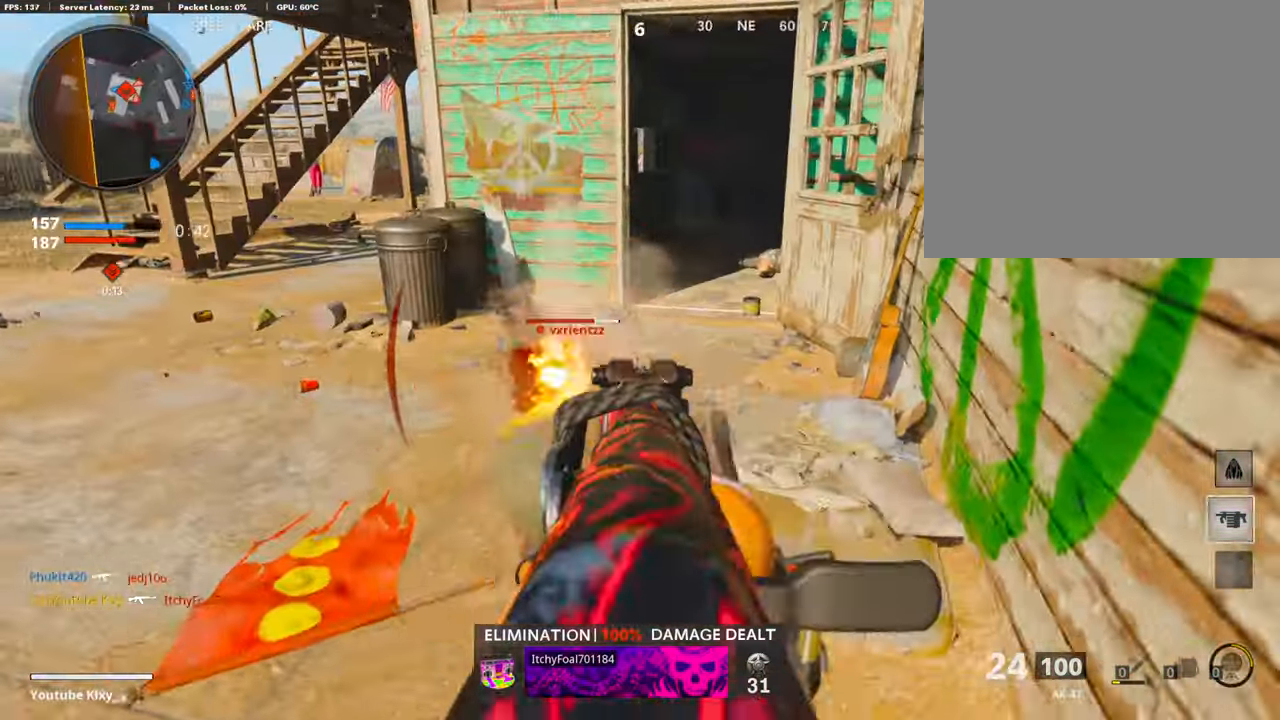
{"buttons": ["L1", "R1"], "left_stick": "right", "right_stick": "center", "events": [[34, "right_stick", "center"], [50, "L1", "up"], [134, "right_stick", "down-left"], [369, "right_stick", "center"], [386, "CROSS", "down"], [403, "L1", "down"], [487, "CROSS", "up"]]}
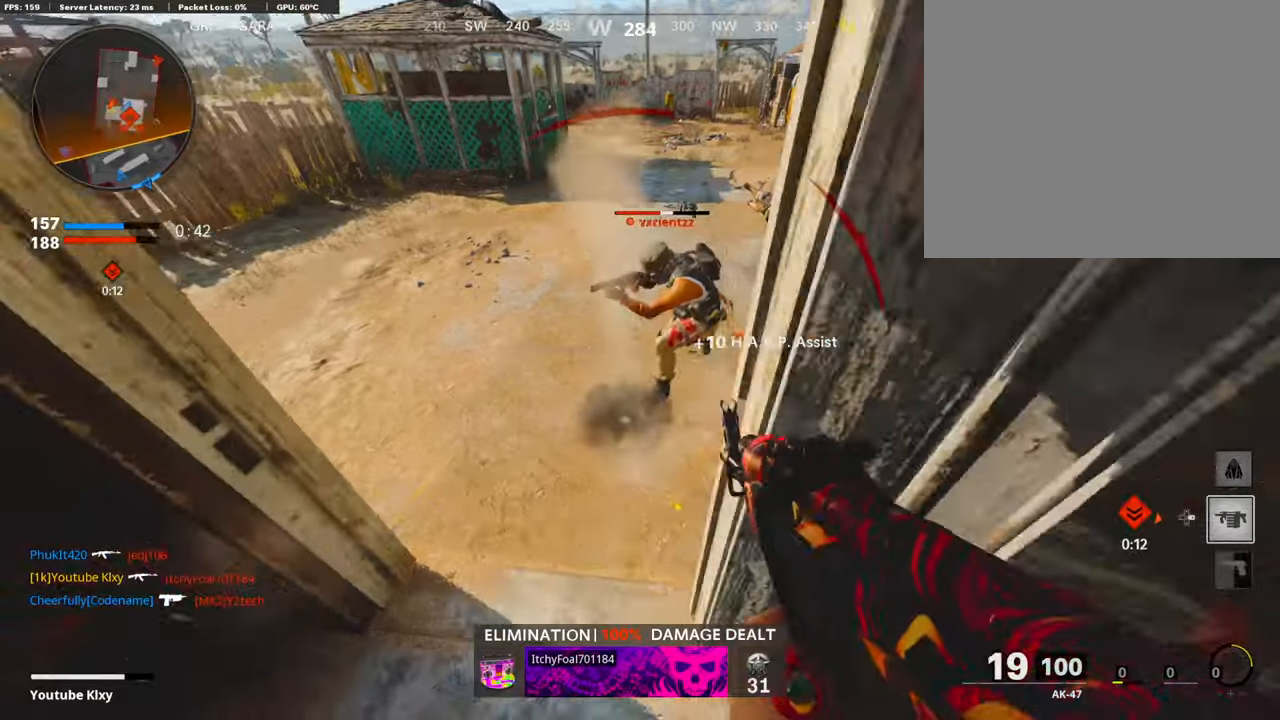
{"buttons": ["SQUARE"], "left_stick": "up-right", "right_stick": "right", "events": [[101, "right_stick", "up"], [151, "right_stick", "up-right"], [285, "L1", "up"], [302, "right_stick", "center"], [369, "right_stick", "right"], [453, "left_stick", "up-right"], [486, "SQUARE", "down"], [503, "R1", "up"]]}
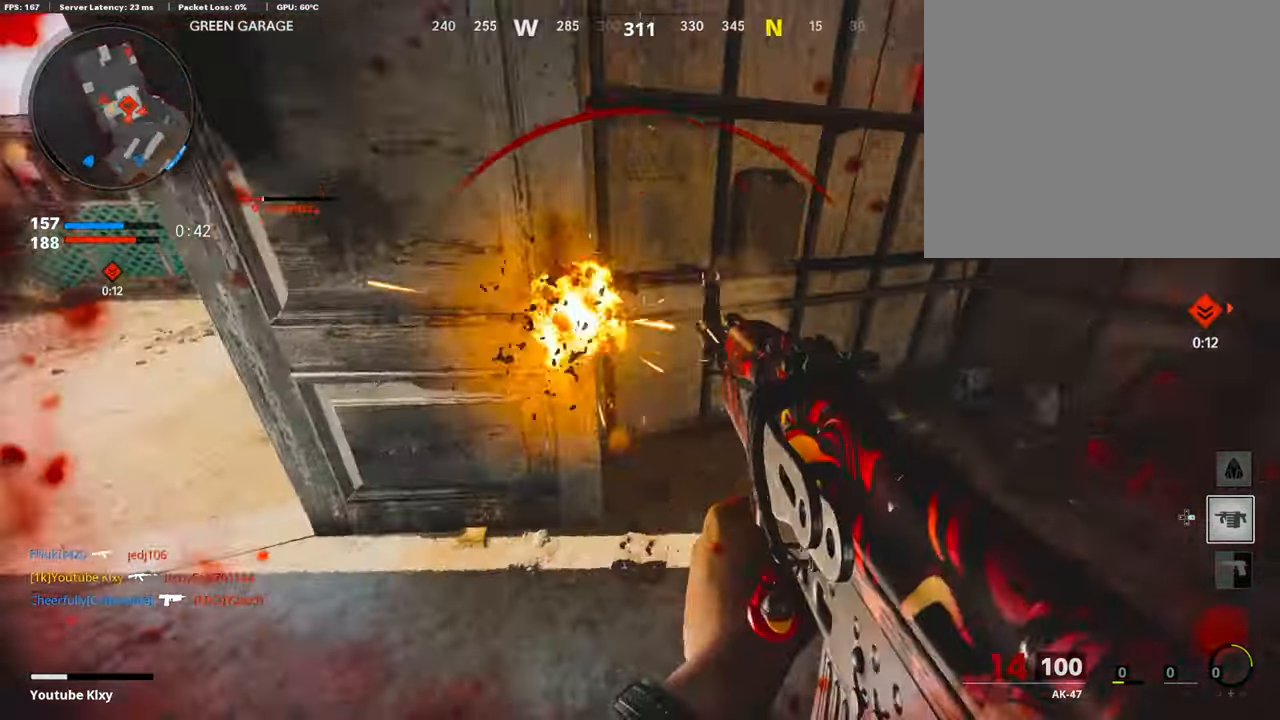
{"buttons": [], "left_stick": "up-right", "right_stick": "left", "events": [[17, "L3", "down"], [34, "right_stick", "center"], [118, "SQUARE", "up"], [285, "left_stick", "up"], [353, "right_stick", "left"], [470, "left_stick", "up-right"], [487, "L3", "up"]]}